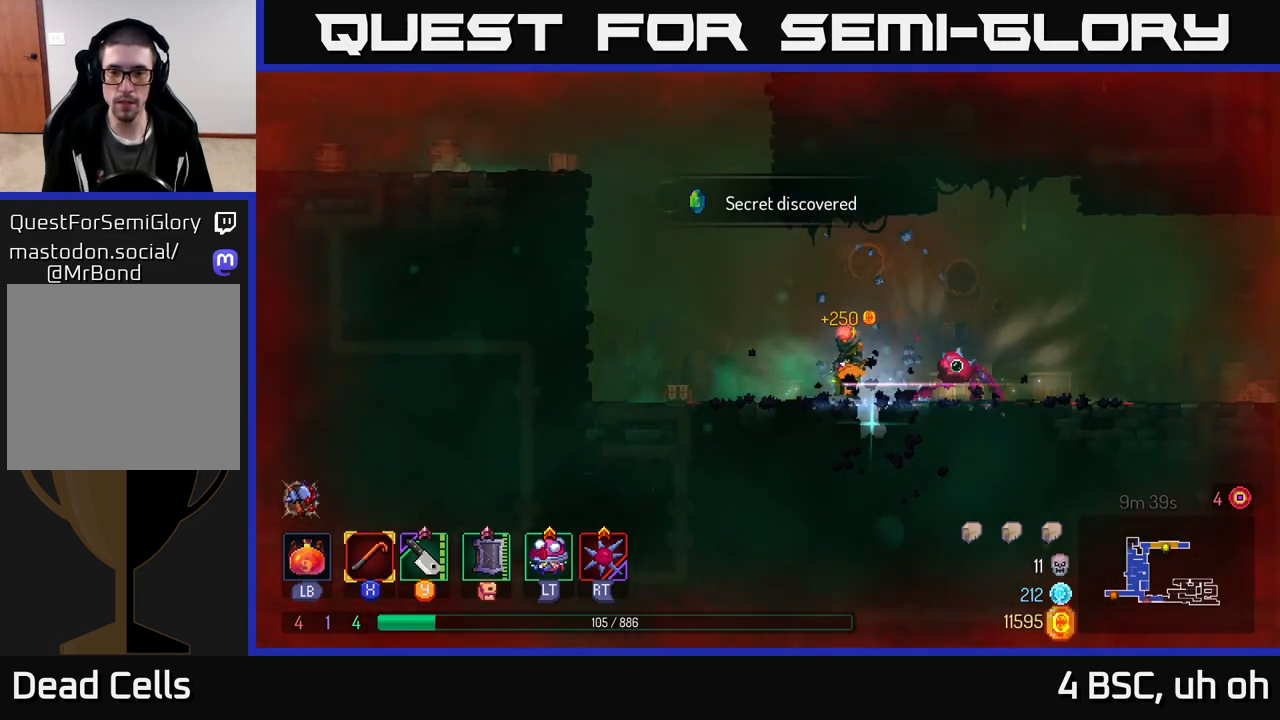
Gameplay with a controller (Xbox layout); each line is a JSON object with the inputs held at the frame after it. "events" lists button and stick changes between this image and that frame as [ms after this image, input, new state], when the widget could be followed in between.
{"buttons": [], "left_stick": "right", "right_stick": "center", "events": [[133, "B", "down"], [233, "B", "up"]]}
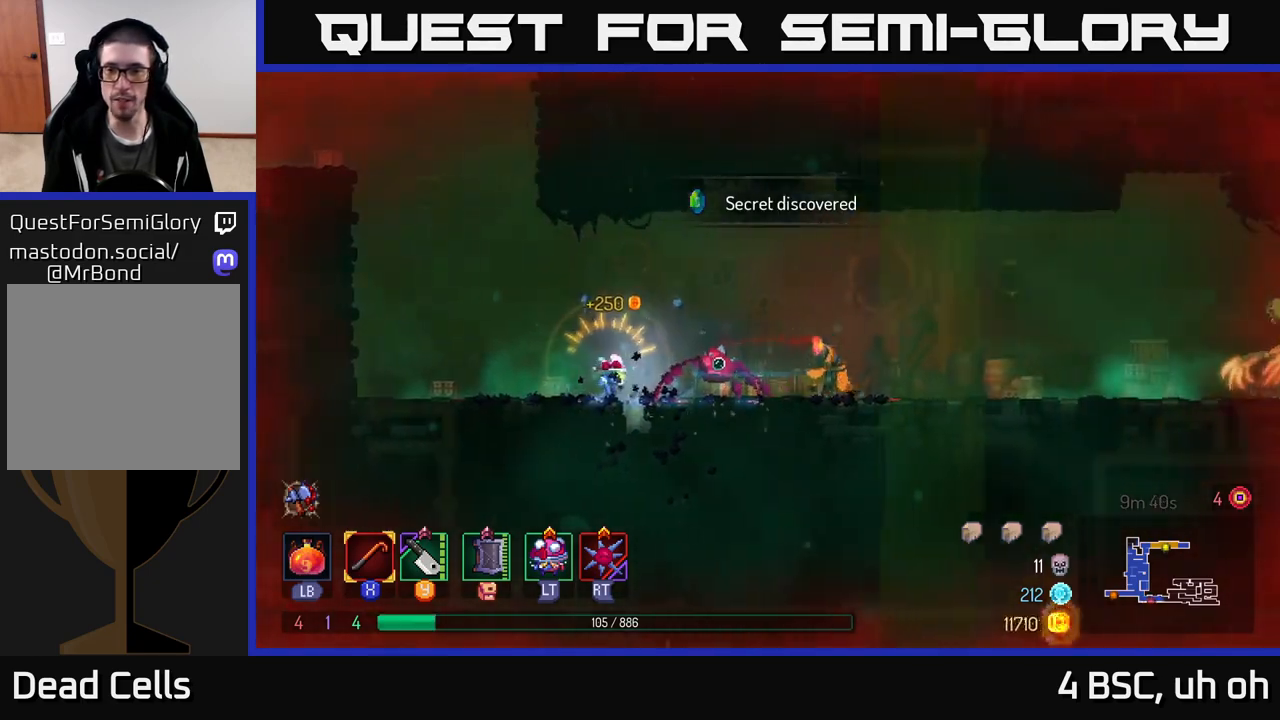
{"buttons": [], "left_stick": "left", "right_stick": "center", "events": [[50, "left_stick", "center"], [467, "left_stick", "left"]]}
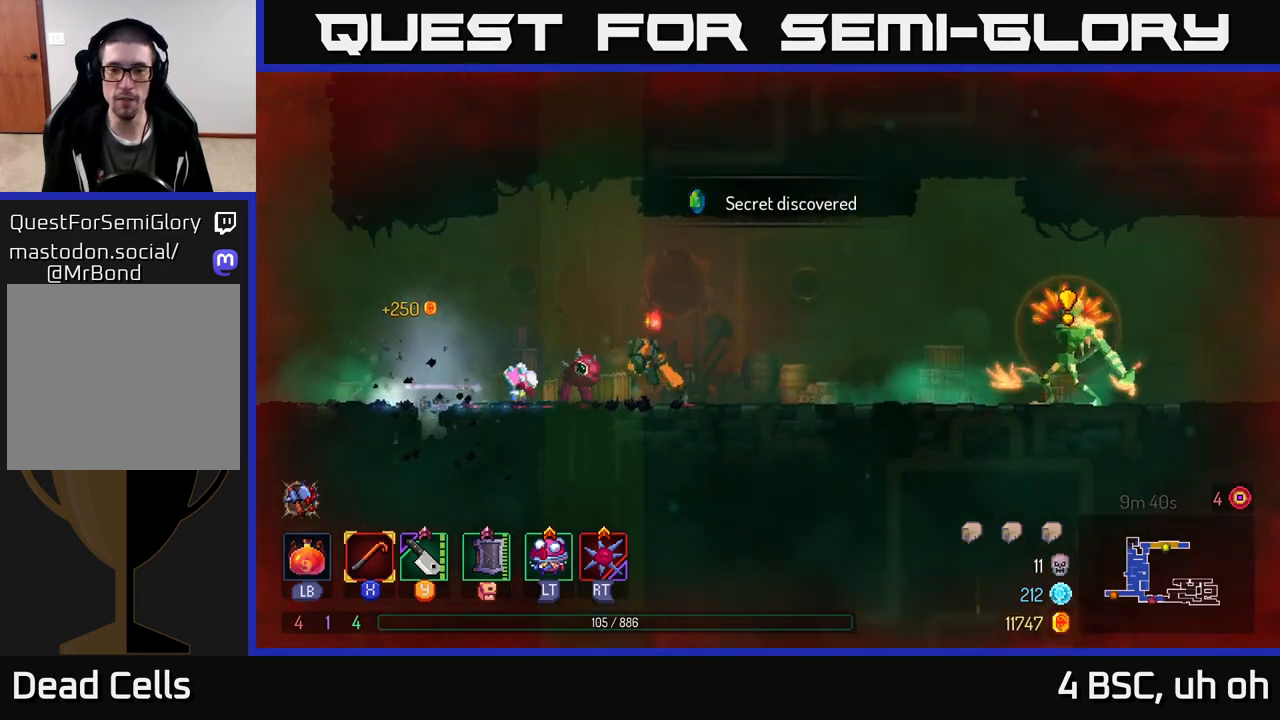
{"buttons": [], "left_stick": "left", "right_stick": "center", "events": []}
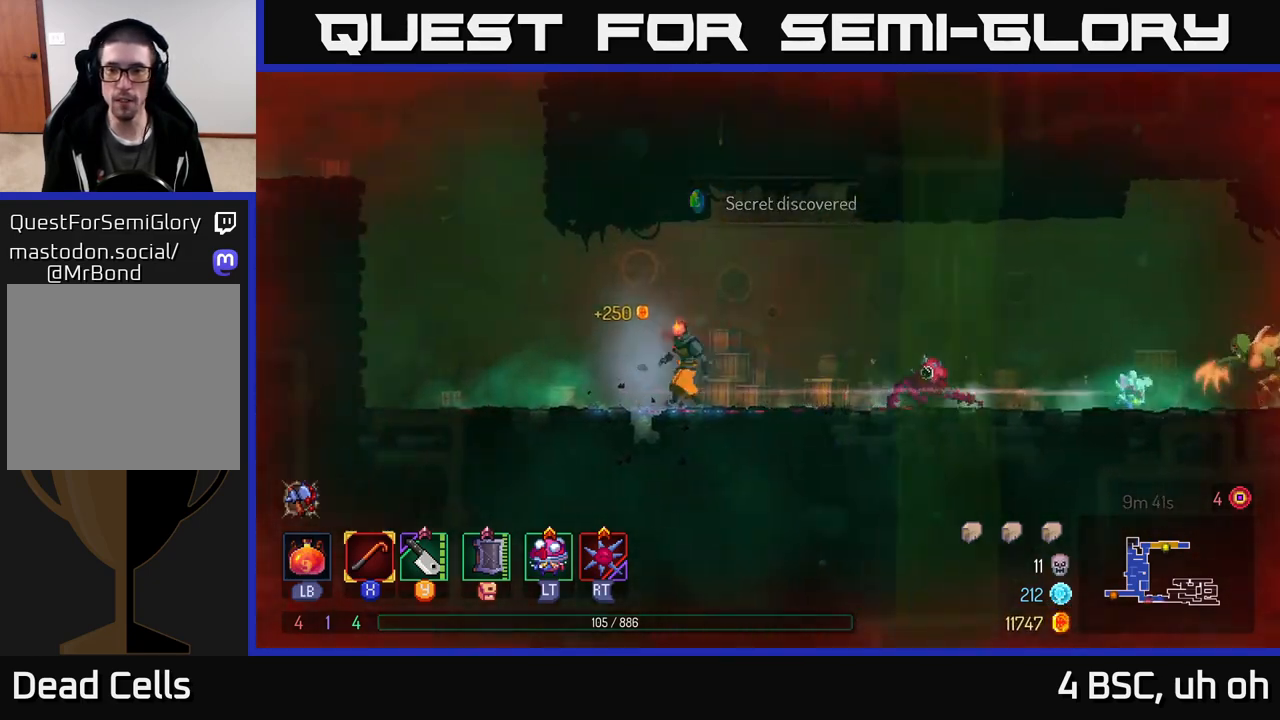
{"buttons": ["B"], "left_stick": "right", "right_stick": "center", "events": [[67, "left_stick", "center"], [150, "left_stick", "right"], [400, "B", "down"]]}
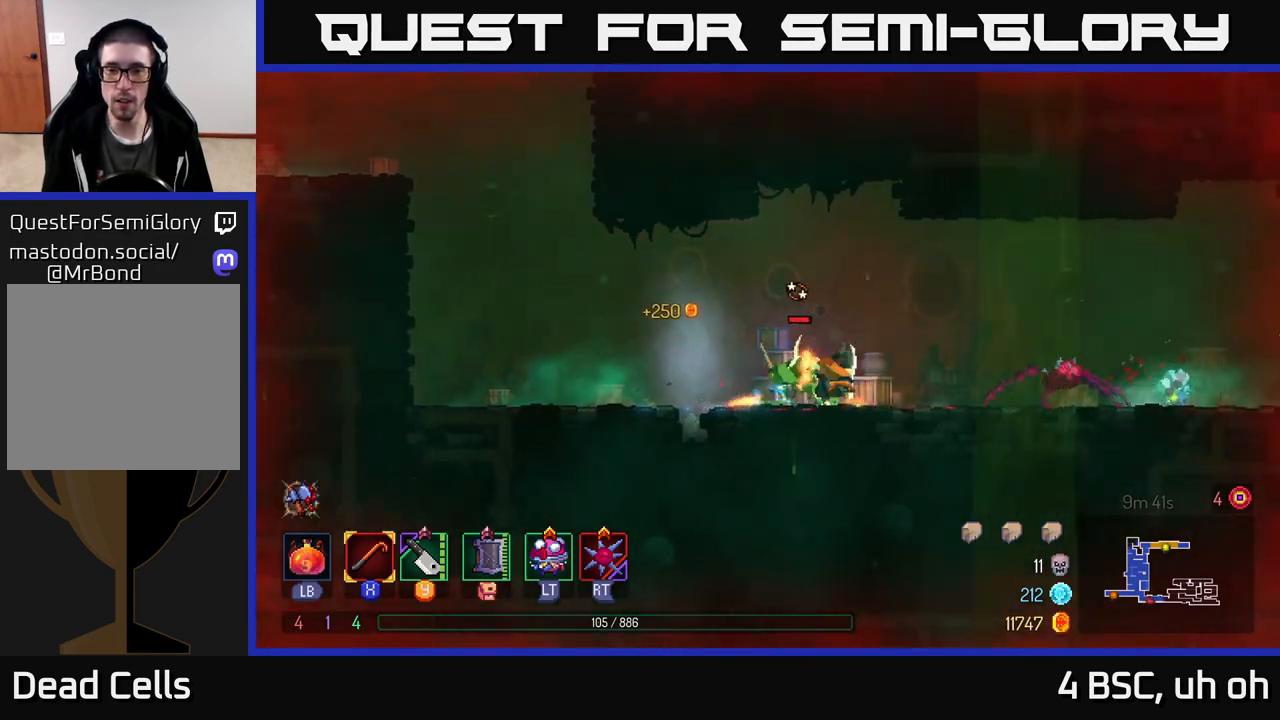
{"buttons": [], "left_stick": "left", "right_stick": "center", "events": [[33, "B", "up"], [117, "left_stick", "left"], [167, "X", "down"], [250, "X", "up"], [350, "X", "down"], [433, "X", "up"]]}
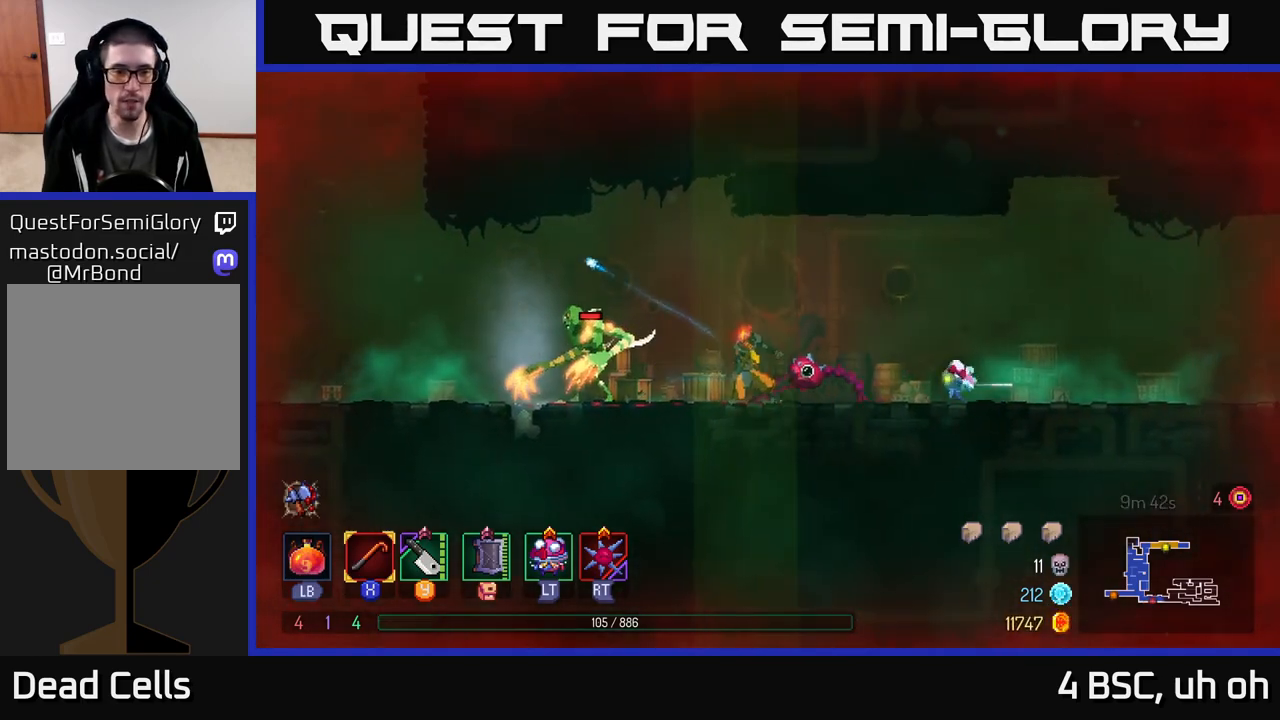
{"buttons": [], "left_stick": "left", "right_stick": "center", "events": [[150, "X", "down"], [250, "X", "up"], [367, "X", "down"], [467, "X", "up"]]}
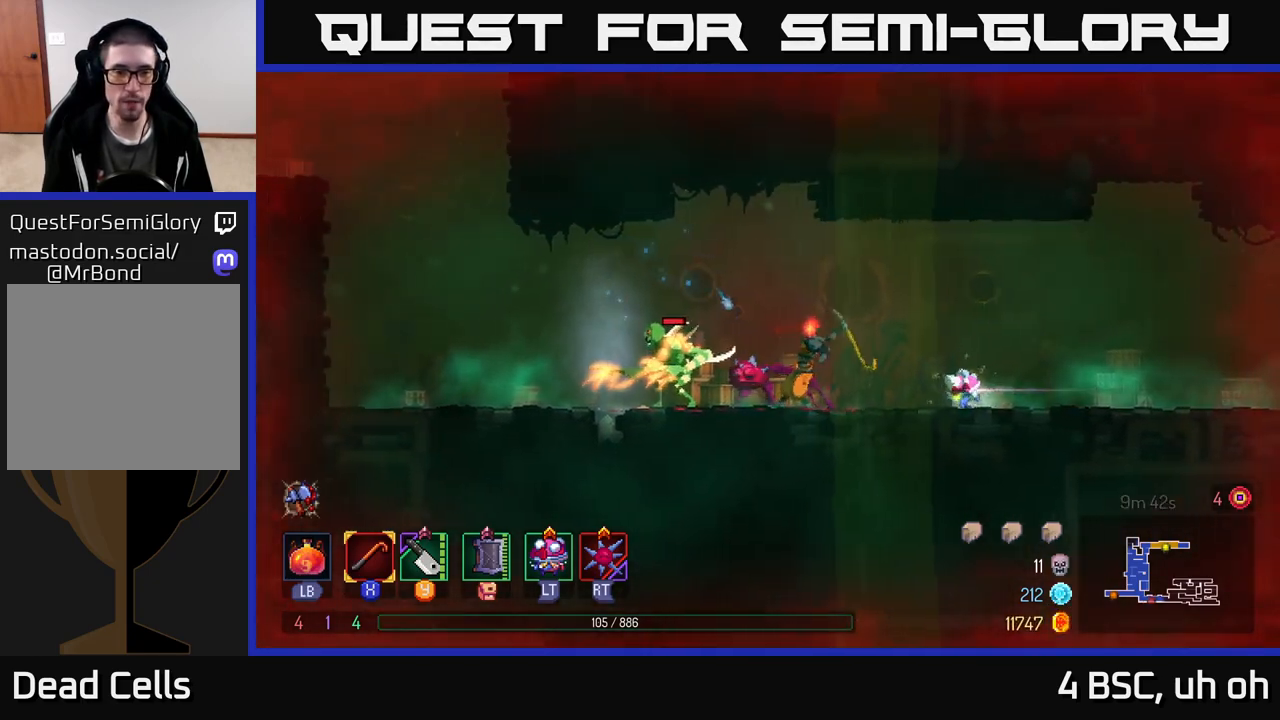
{"buttons": ["B"], "left_stick": "left", "right_stick": "center", "events": [[150, "X", "down"], [150, "left_stick", "center"], [233, "X", "up"], [300, "left_stick", "left"], [467, "B", "down"]]}
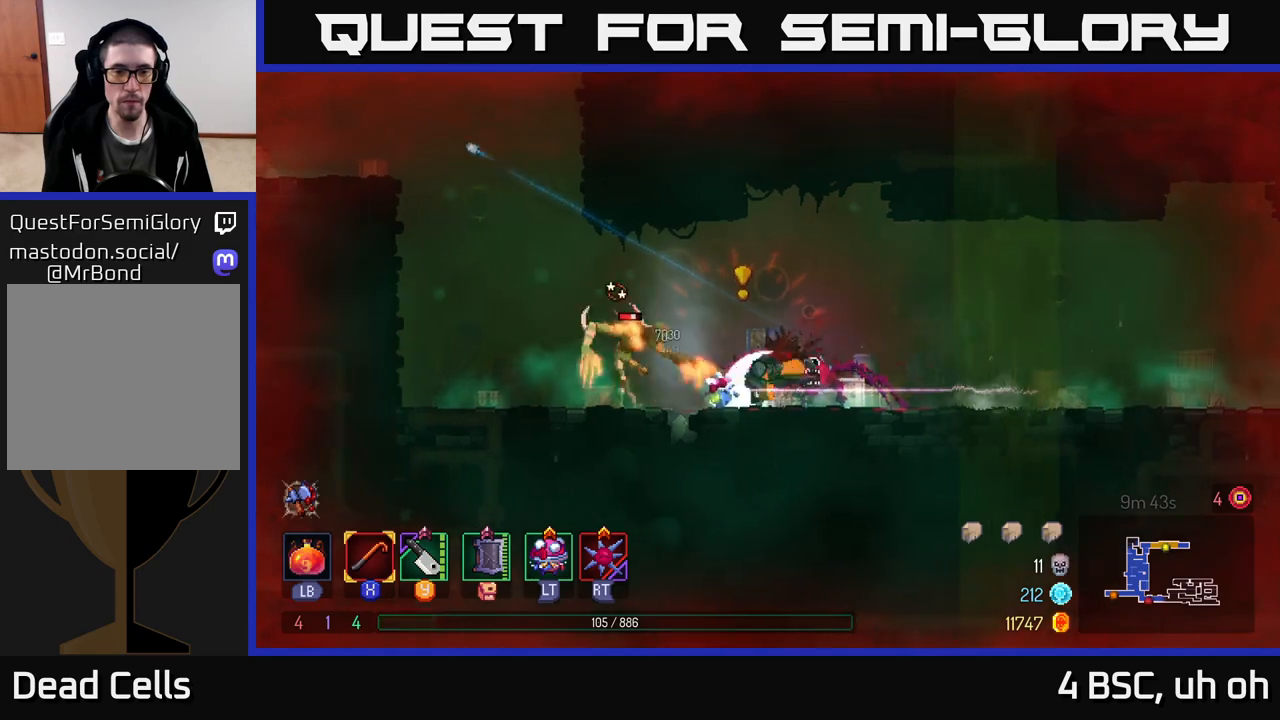
{"buttons": [], "left_stick": "left", "right_stick": "center", "events": [[50, "B", "up"], [100, "B", "down"], [200, "B", "up"]]}
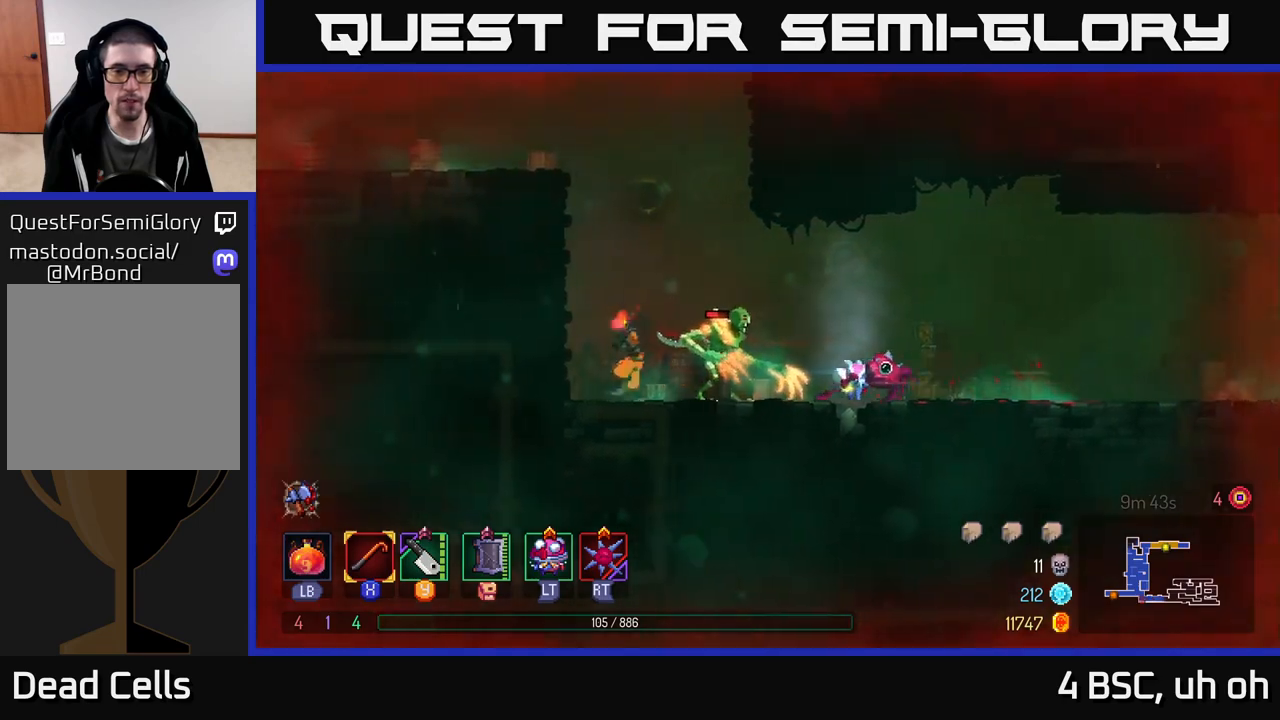
{"buttons": [], "left_stick": "right", "right_stick": "center", "events": [[17, "left_stick", "right"], [67, "X", "down"], [150, "X", "up"], [183, "left_stick", "center"], [217, "X", "down"], [283, "X", "up"], [367, "left_stick", "right"], [383, "X", "down"], [450, "X", "up"]]}
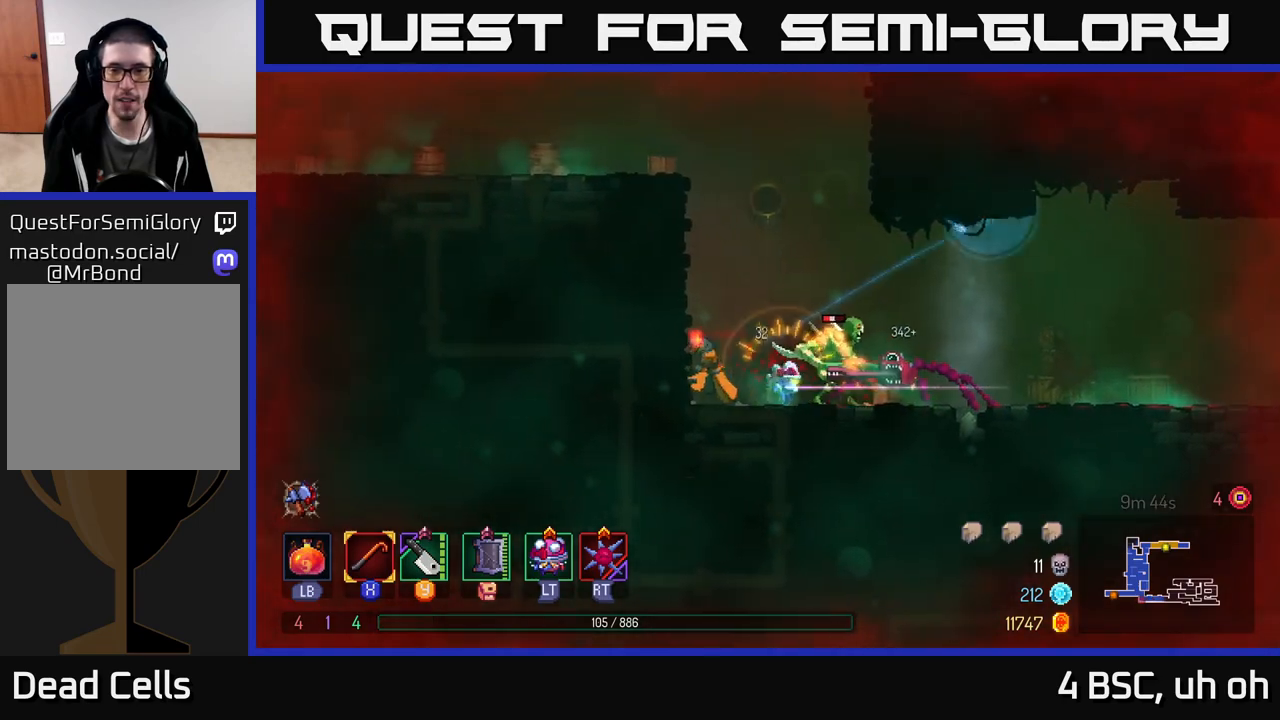
{"buttons": ["B"], "left_stick": "right", "right_stick": "center", "events": [[33, "X", "down"], [117, "X", "up"], [217, "X", "down"], [300, "X", "up"], [367, "left_stick", "center"], [467, "left_stick", "right"], [500, "B", "down"]]}
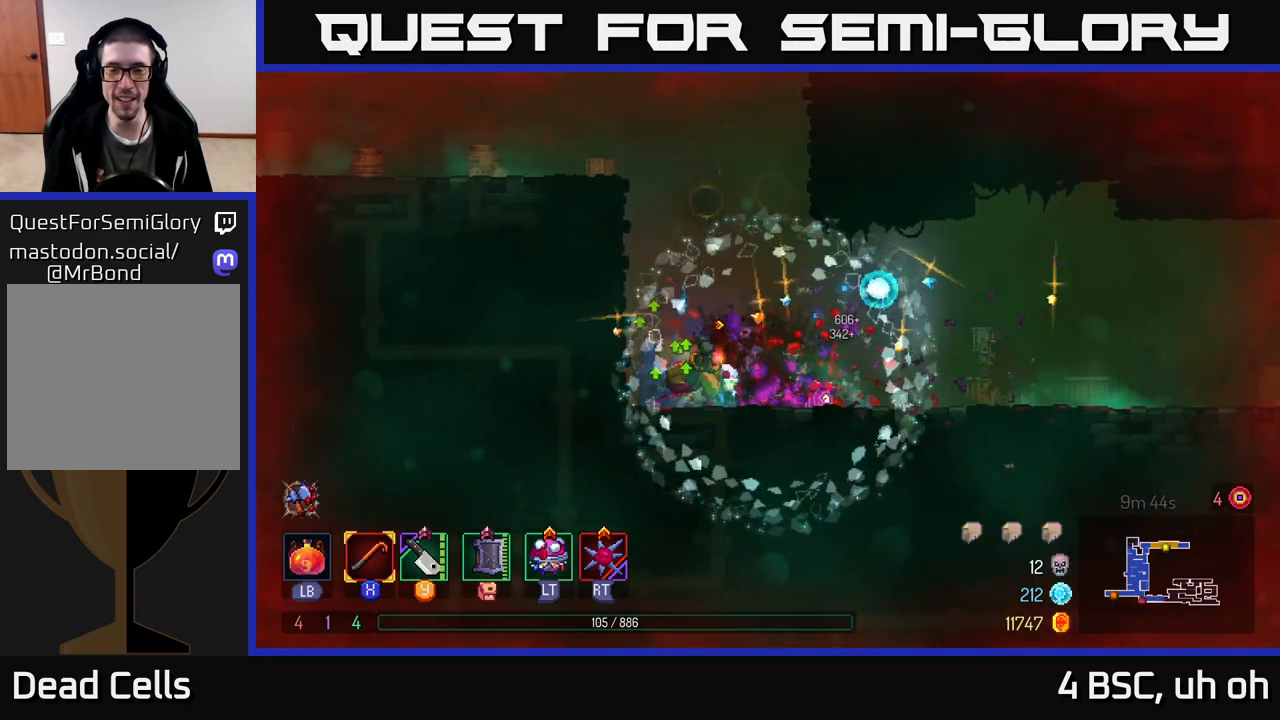
{"buttons": [], "left_stick": "right", "right_stick": "center", "events": [[100, "B", "up"]]}
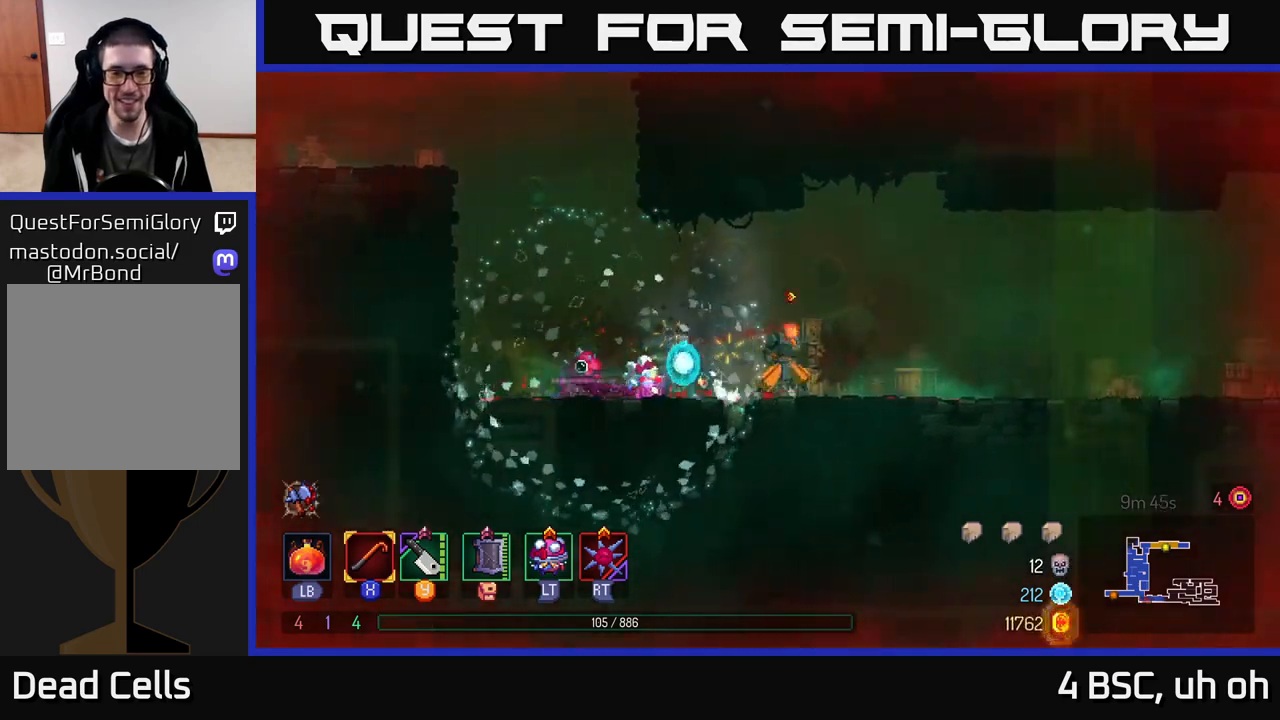
{"buttons": ["A"], "left_stick": "right", "right_stick": "center", "events": [[417, "A", "down"]]}
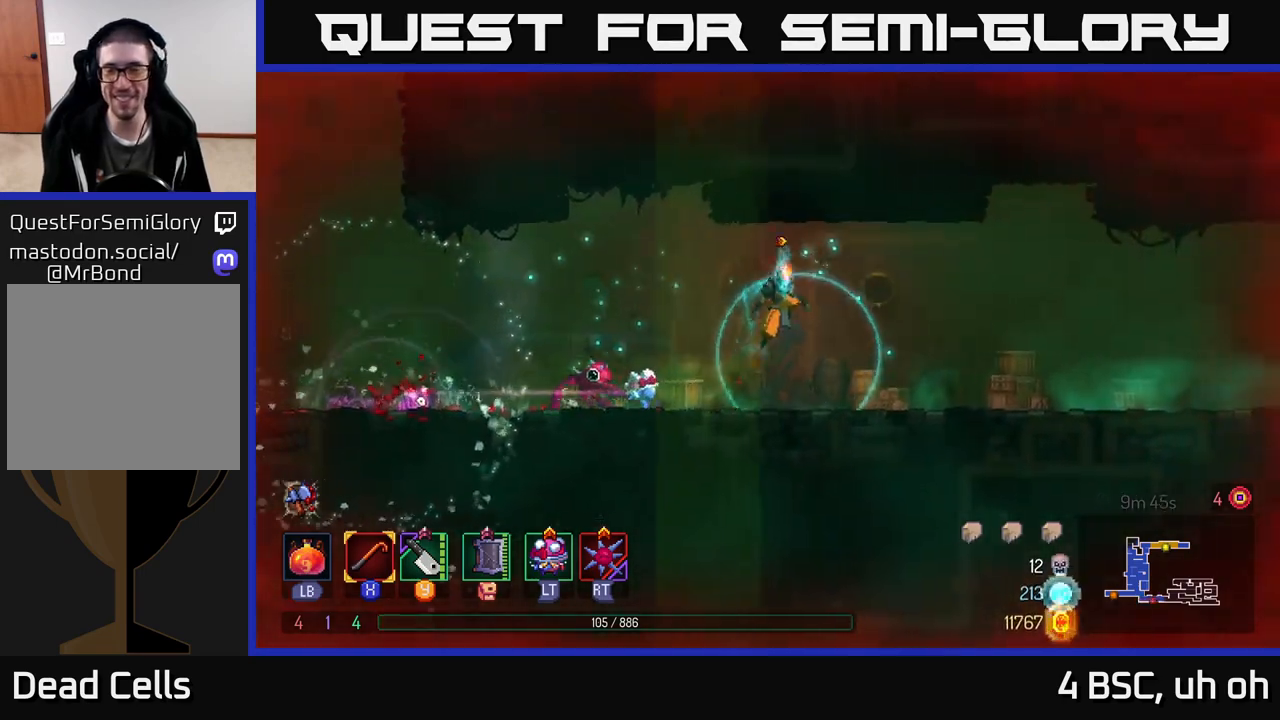
{"buttons": ["B"], "left_stick": "right", "right_stick": "center", "events": [[33, "A", "up"], [400, "B", "down"]]}
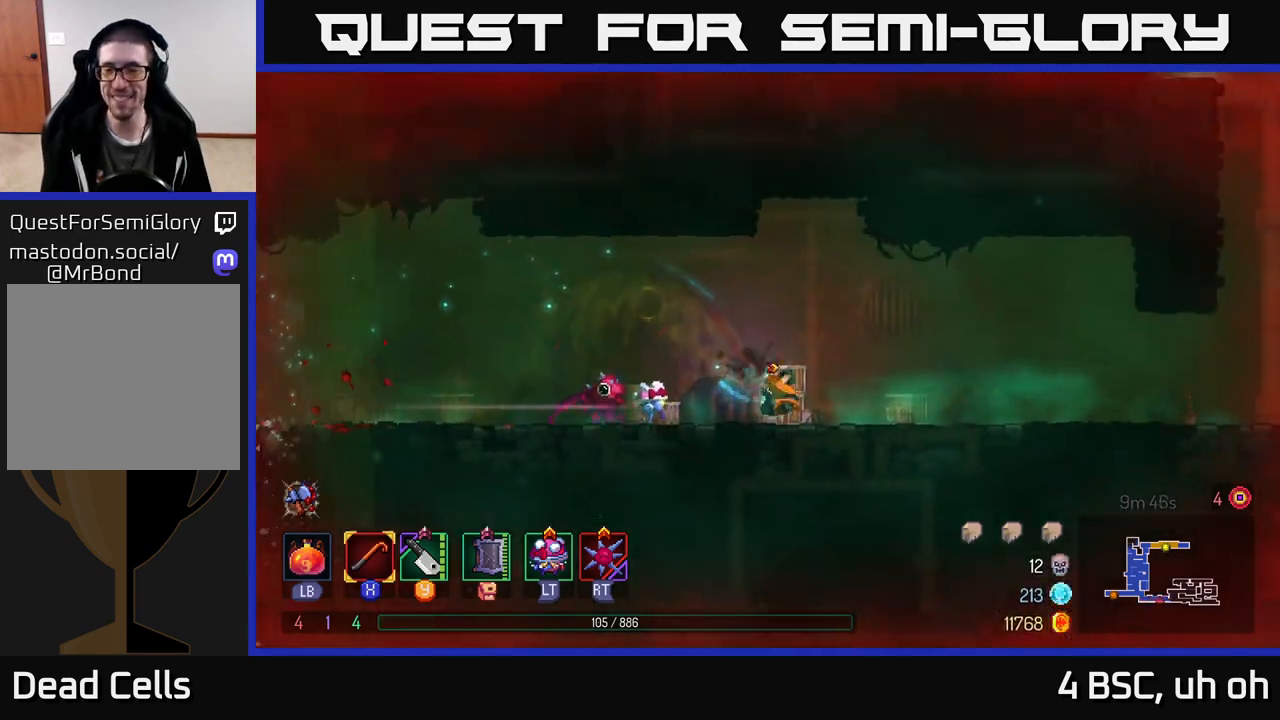
{"buttons": [], "left_stick": "right", "right_stick": "center", "events": [[33, "B", "up"]]}
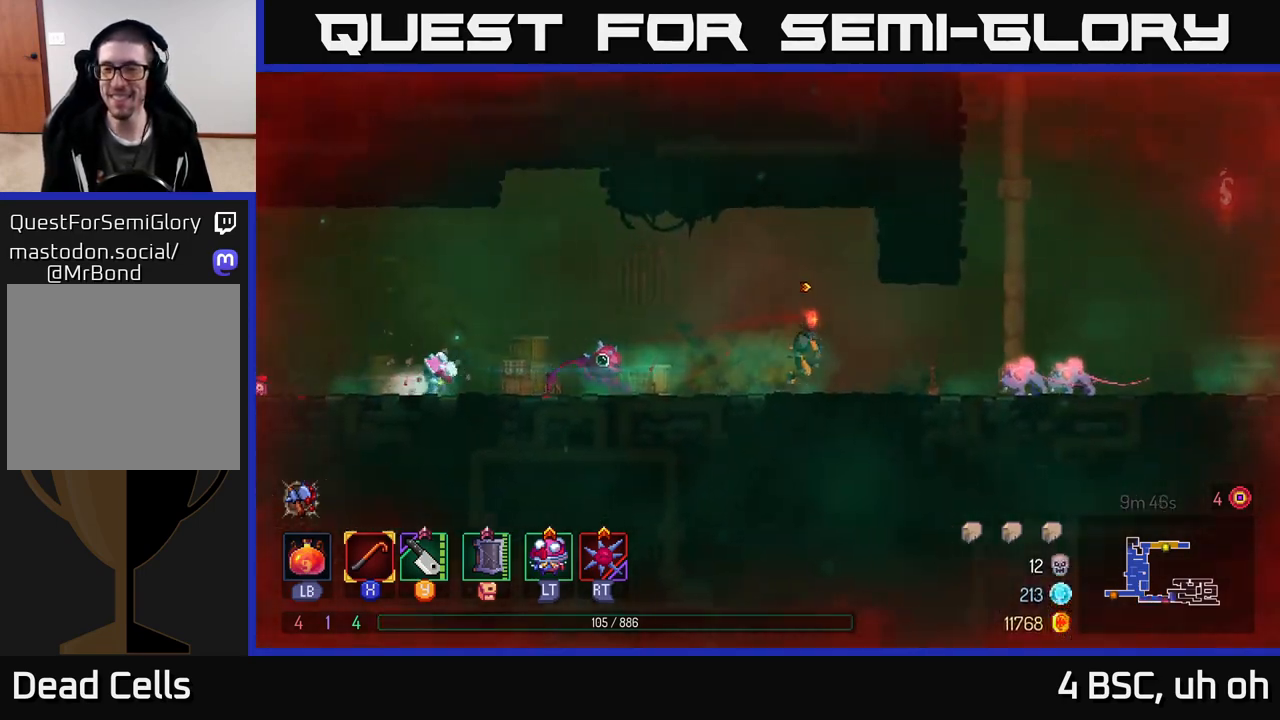
{"buttons": ["B"], "left_stick": "right", "right_stick": "center", "events": [[217, "B", "down"], [267, "B", "up"], [450, "B", "down"]]}
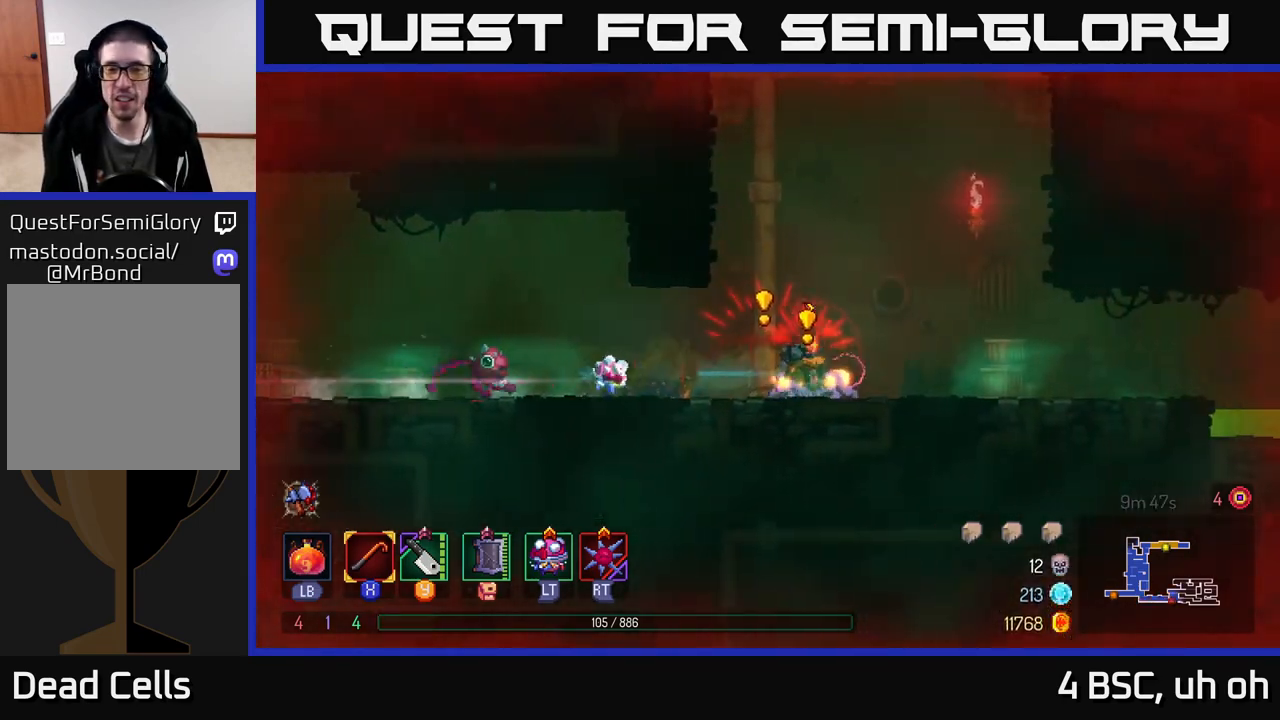
{"buttons": ["X"], "left_stick": "center", "right_stick": "center", "events": [[83, "B", "up"], [200, "left_stick", "left"], [217, "X", "down"], [317, "X", "up"], [433, "X", "down"], [500, "left_stick", "center"]]}
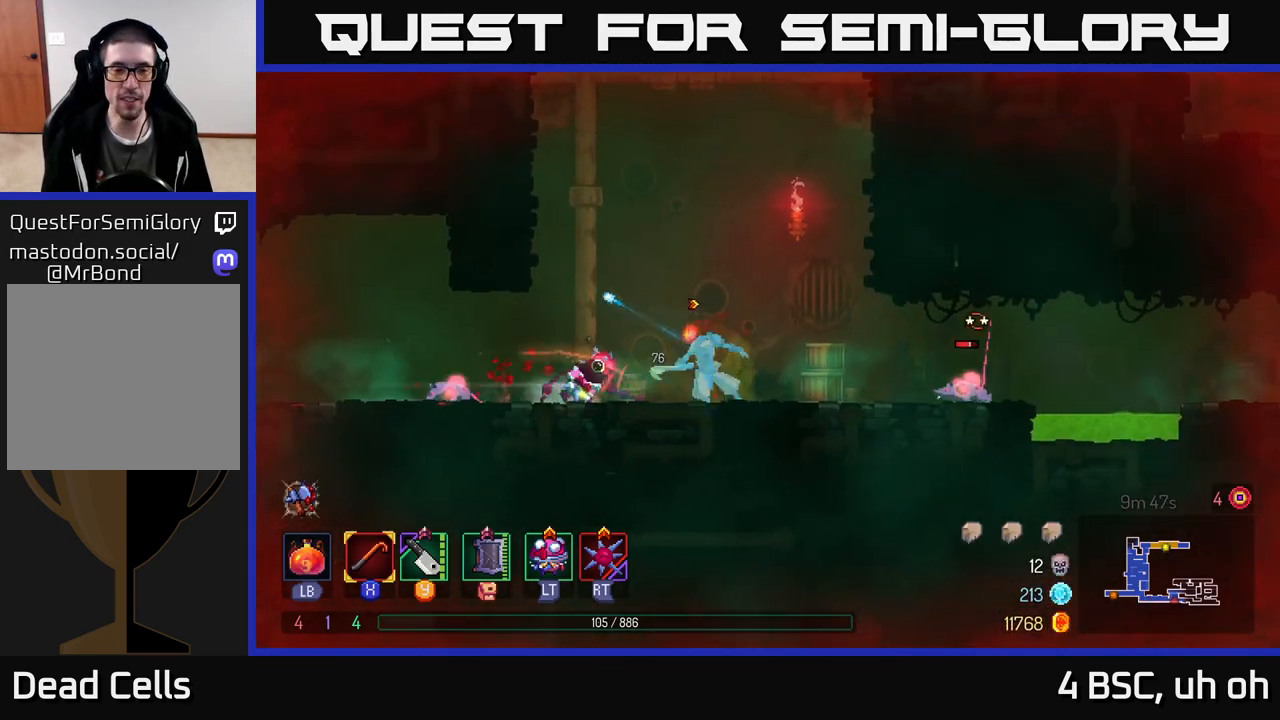
{"buttons": [], "left_stick": "left", "right_stick": "center", "events": [[17, "X", "up"], [117, "left_stick", "left"]]}
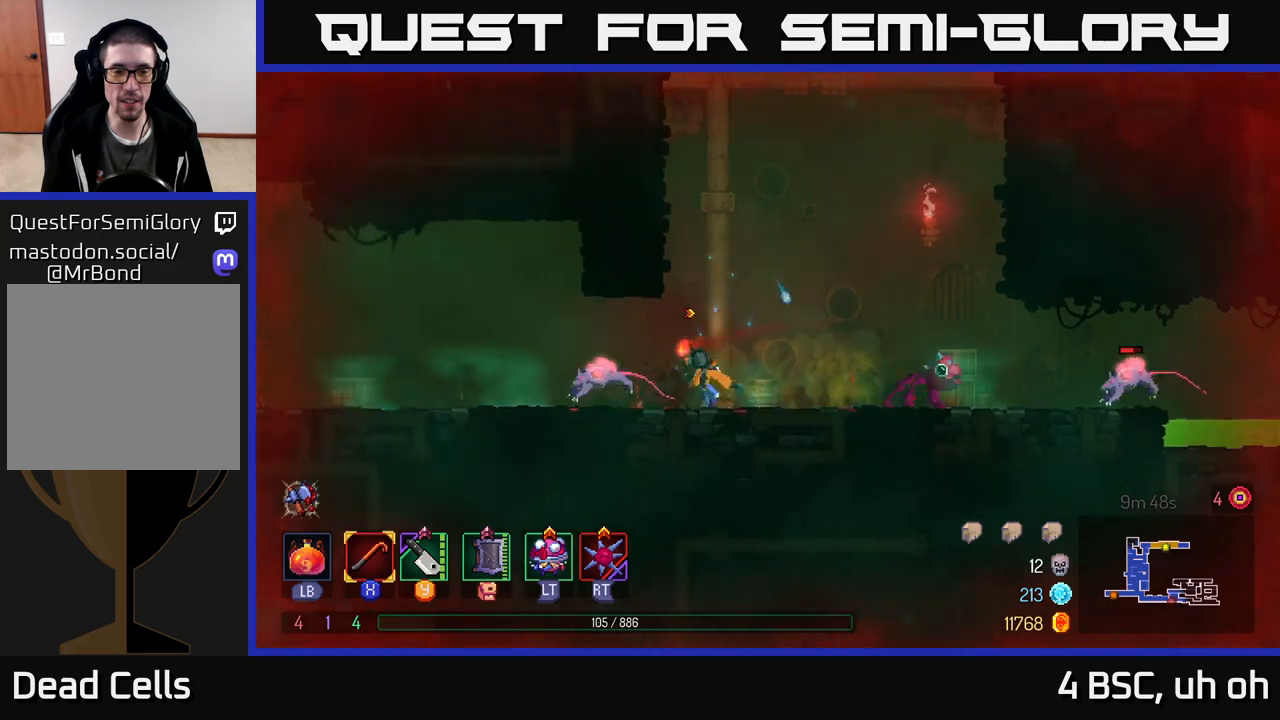
{"buttons": [], "left_stick": "left", "right_stick": "center", "events": [[33, "X", "down"], [83, "X", "up"]]}
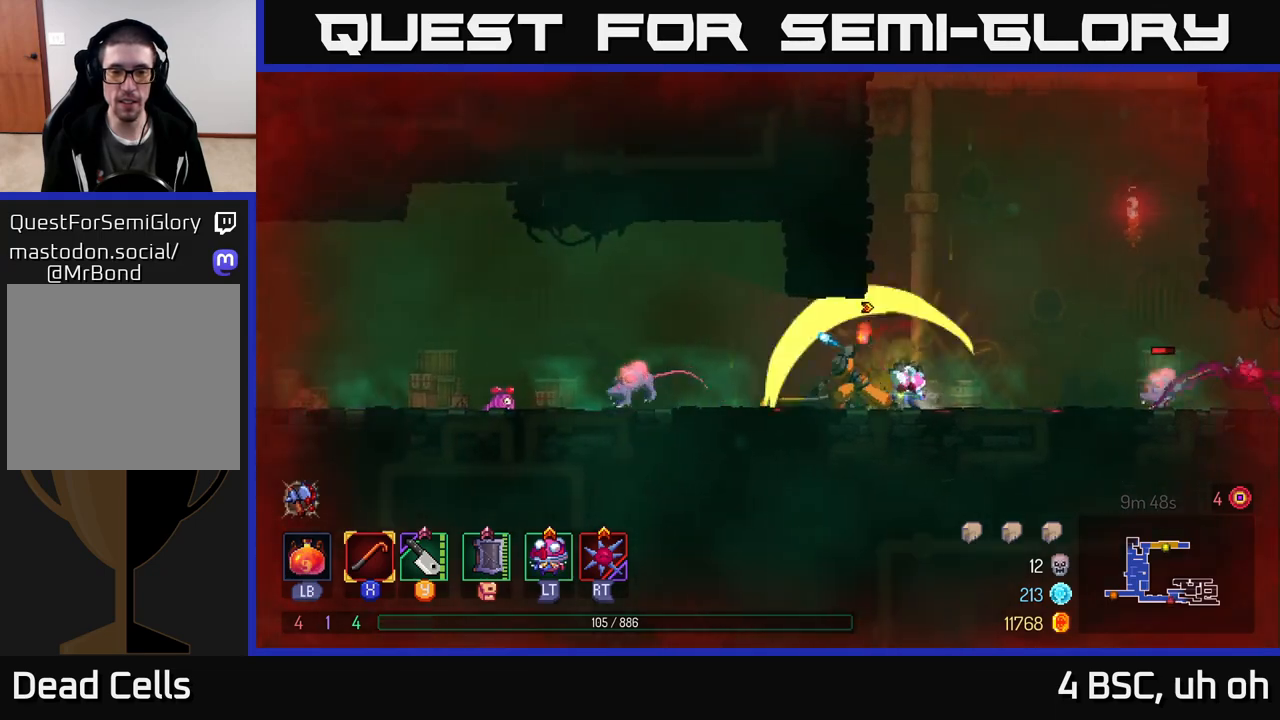
{"buttons": [], "left_stick": "left", "right_stick": "center", "events": []}
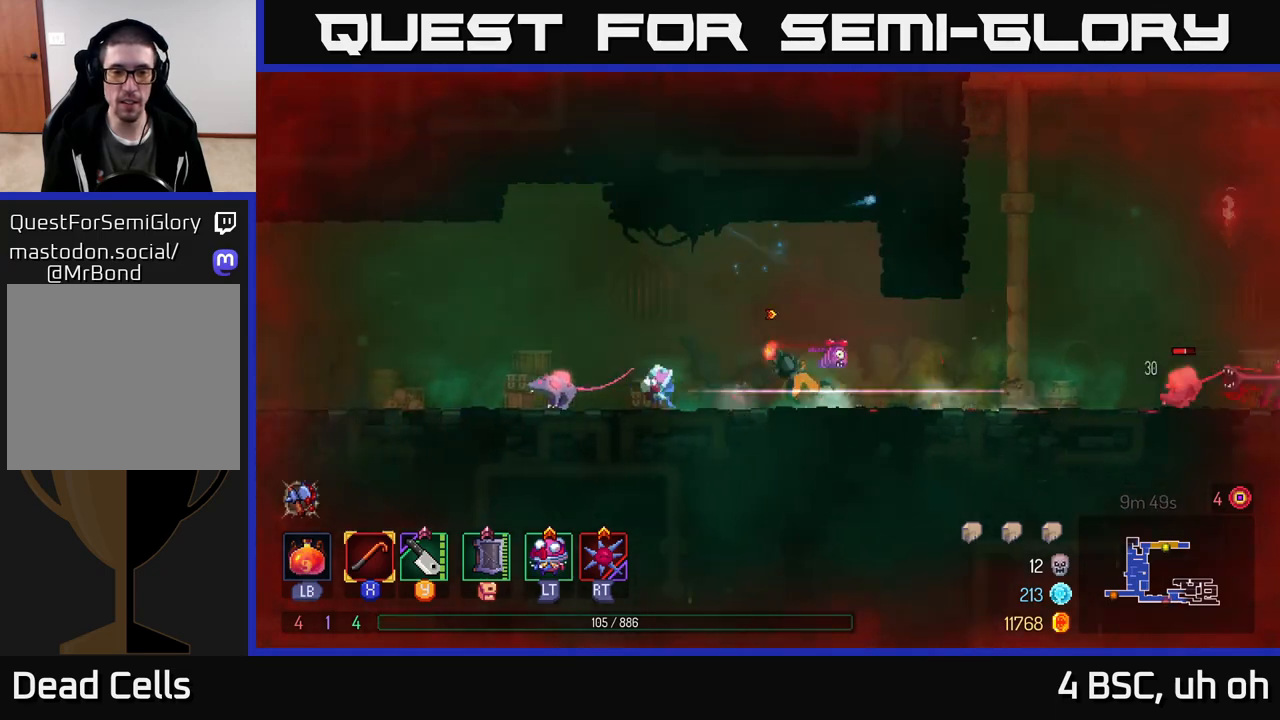
{"buttons": [], "left_stick": "left", "right_stick": "center", "events": []}
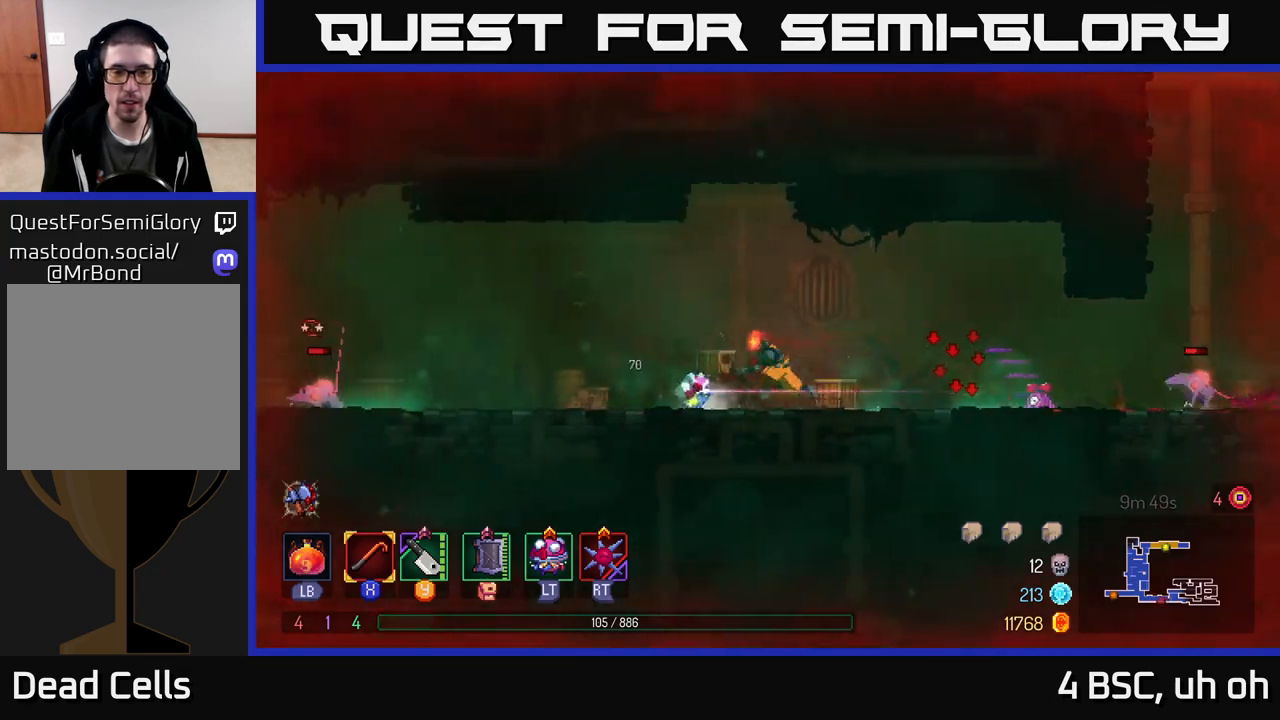
{"buttons": [], "left_stick": "right", "right_stick": "center", "events": [[83, "left_stick", "up-left"], [217, "left_stick", "right"]]}
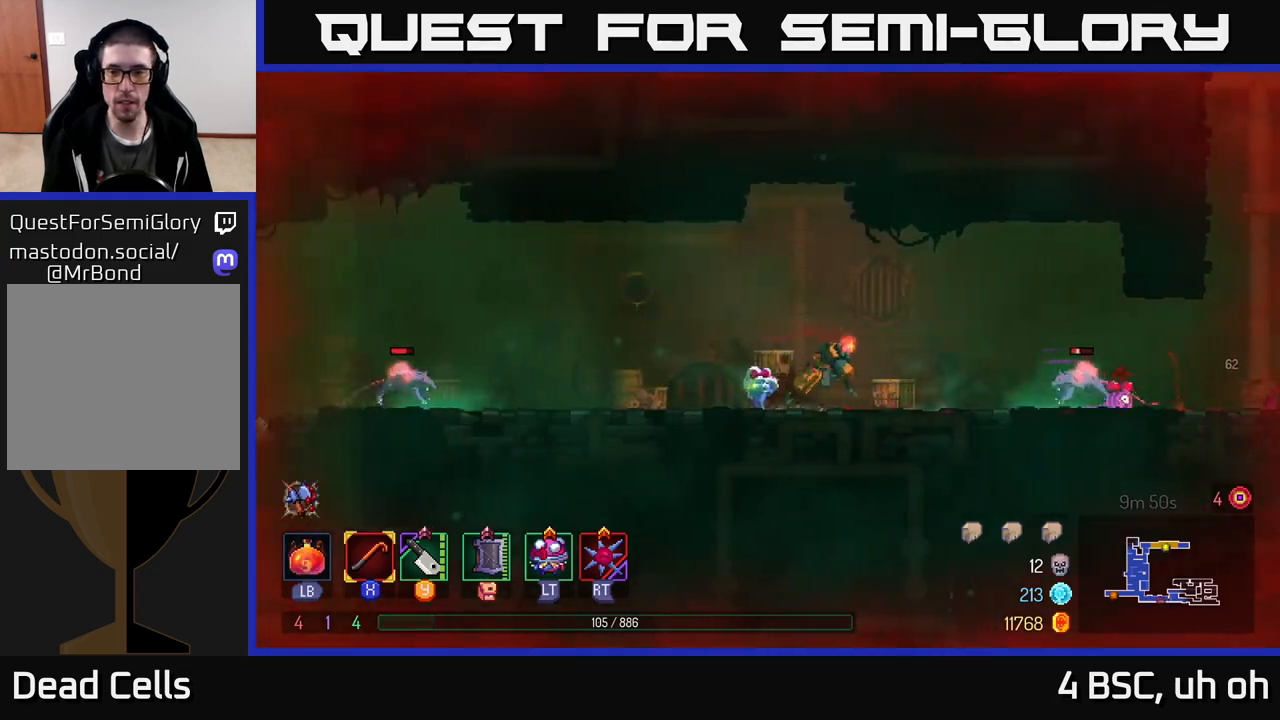
{"buttons": [], "left_stick": "right", "right_stick": "center", "events": [[167, "X", "down"], [233, "X", "up"]]}
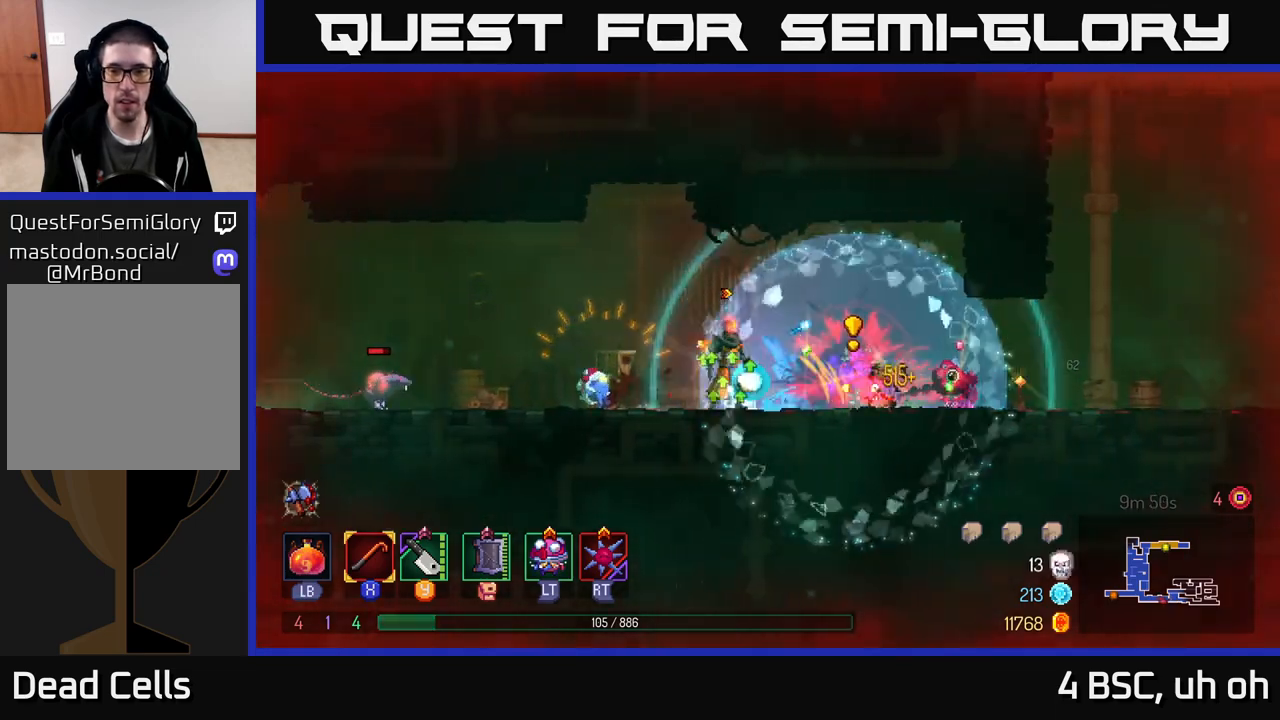
{"buttons": [], "left_stick": "right", "right_stick": "center", "events": [[183, "B", "down"], [317, "B", "up"]]}
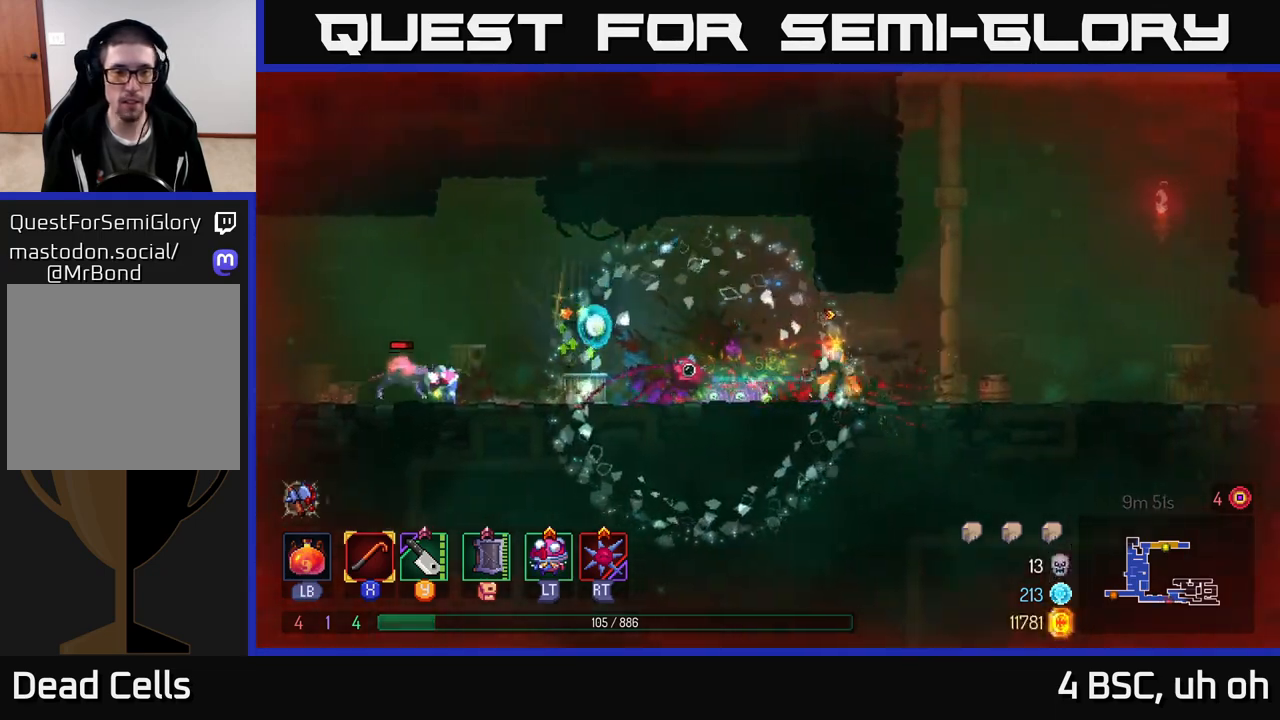
{"buttons": [], "left_stick": "left", "right_stick": "center", "events": [[50, "left_stick", "left"]]}
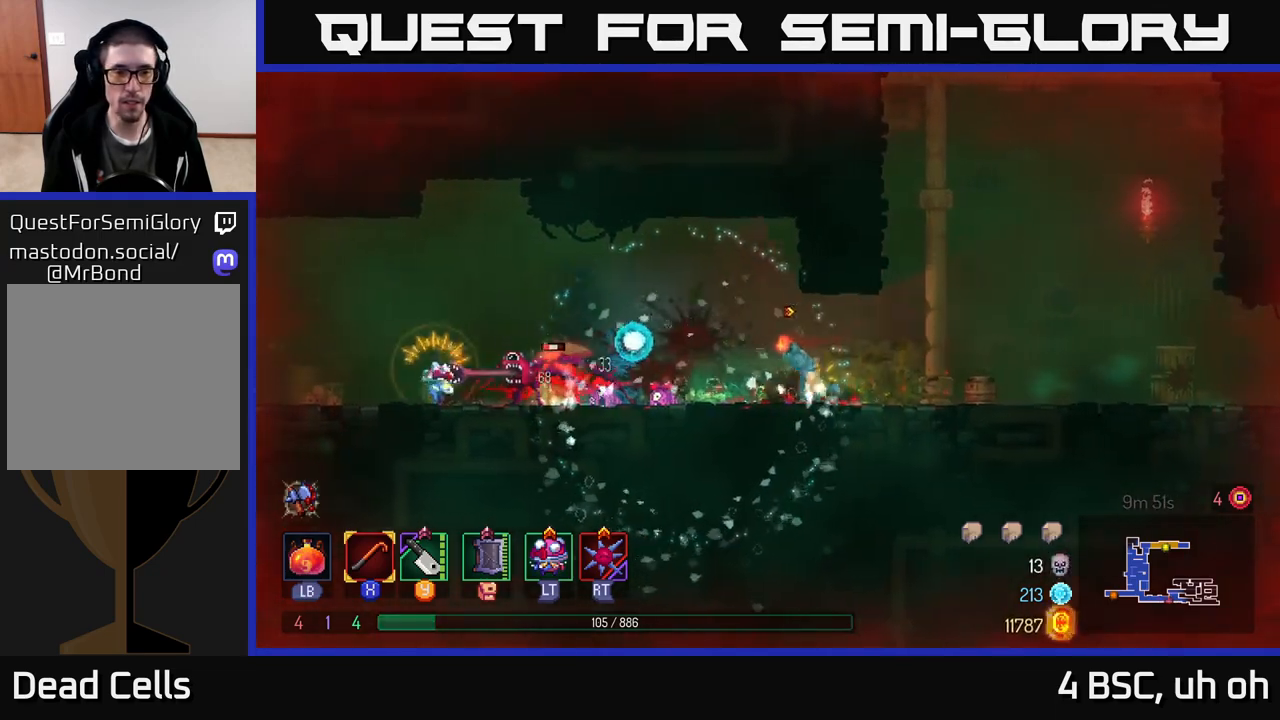
{"buttons": [], "left_stick": "center", "right_stick": "center", "events": [[150, "X", "down"], [233, "X", "up"], [467, "left_stick", "center"]]}
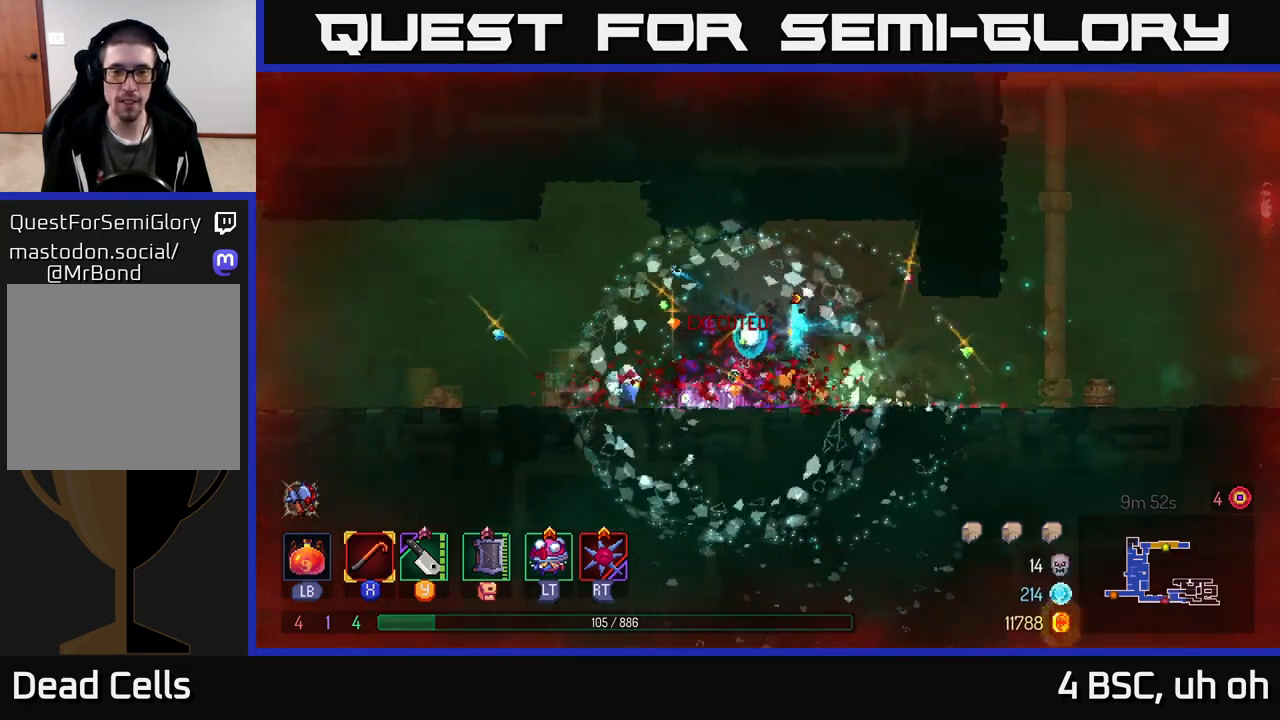
{"buttons": [], "left_stick": "right", "right_stick": "center", "events": [[167, "left_stick", "right"], [183, "B", "down"], [283, "B", "up"]]}
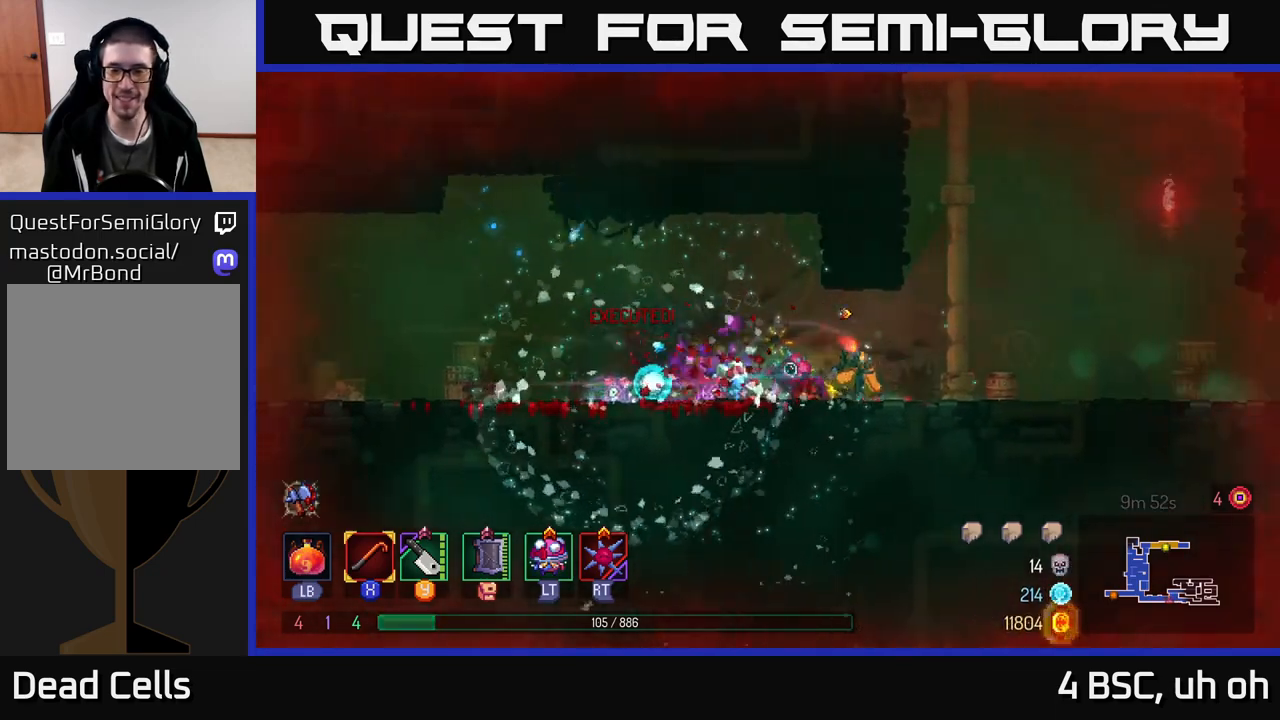
{"buttons": [], "left_stick": "right", "right_stick": "center", "events": []}
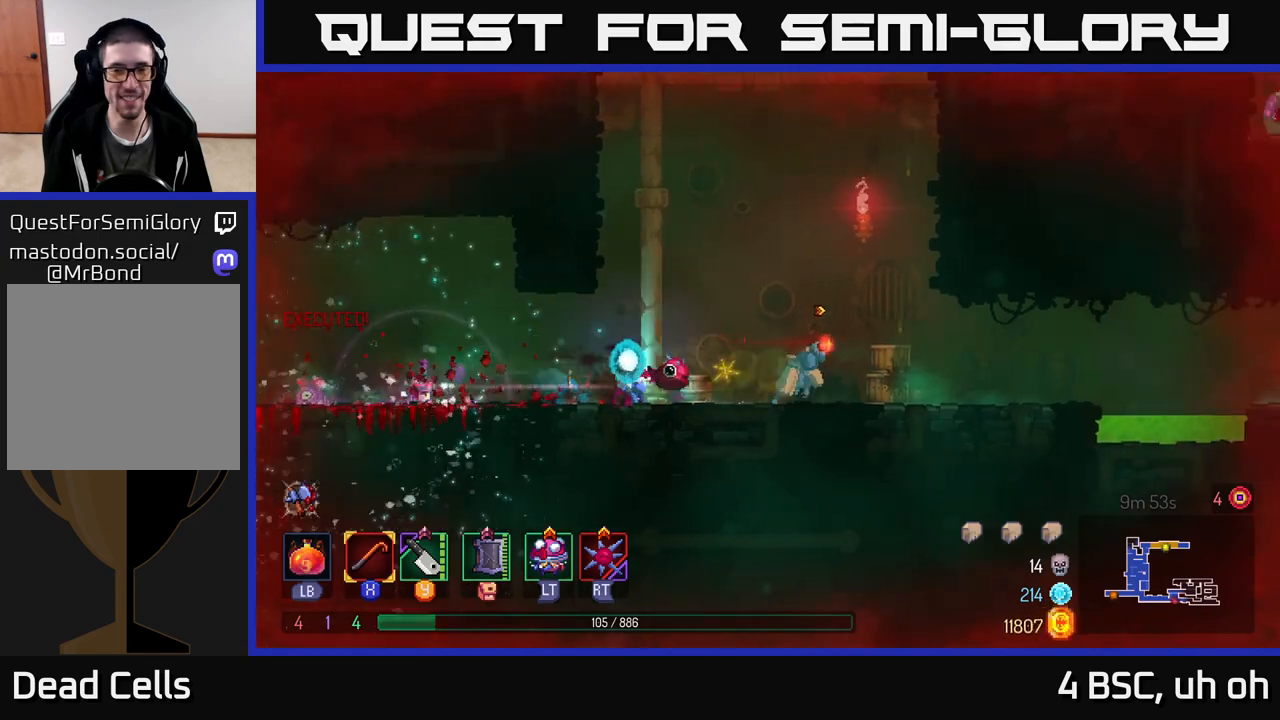
{"buttons": [], "left_stick": "right", "right_stick": "center", "events": []}
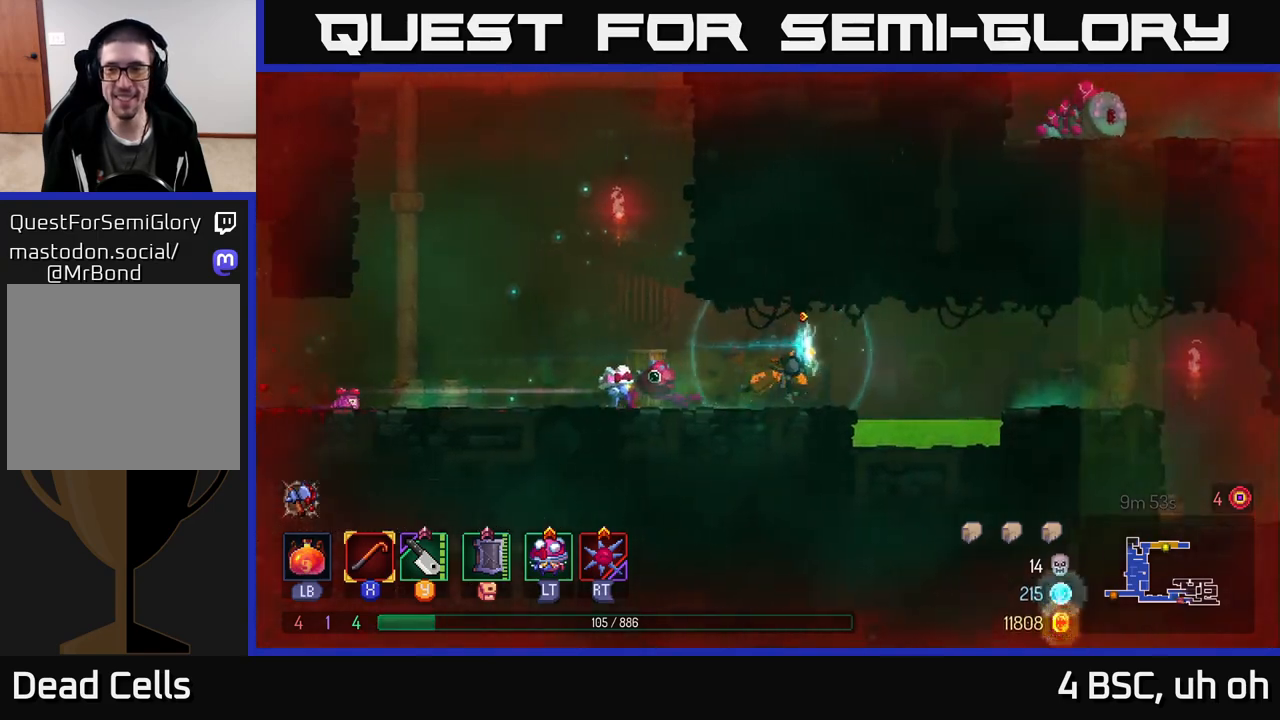
{"buttons": [], "left_stick": "right", "right_stick": "center", "events": [[50, "A", "down"], [167, "A", "up"], [283, "A", "down"], [400, "A", "up"]]}
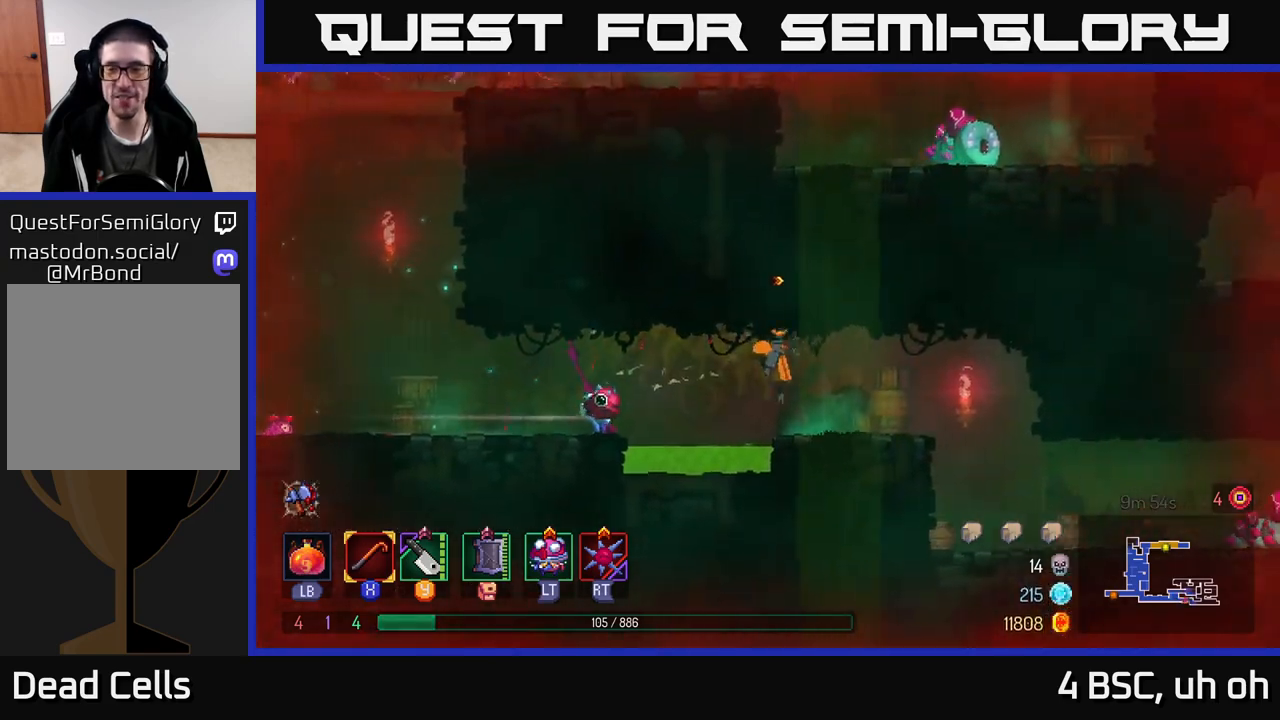
{"buttons": [], "left_stick": "right", "right_stick": "center", "events": [[67, "B", "down"], [150, "B", "up"]]}
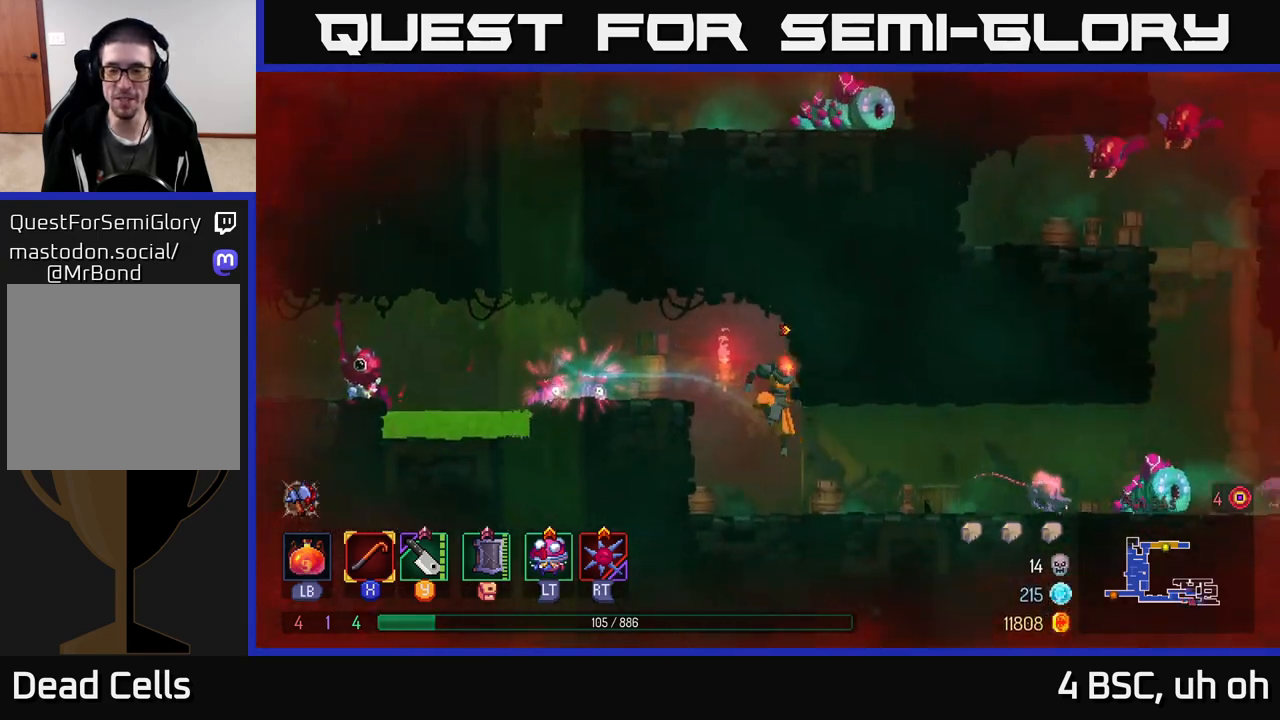
{"buttons": [], "left_stick": "right", "right_stick": "center", "events": []}